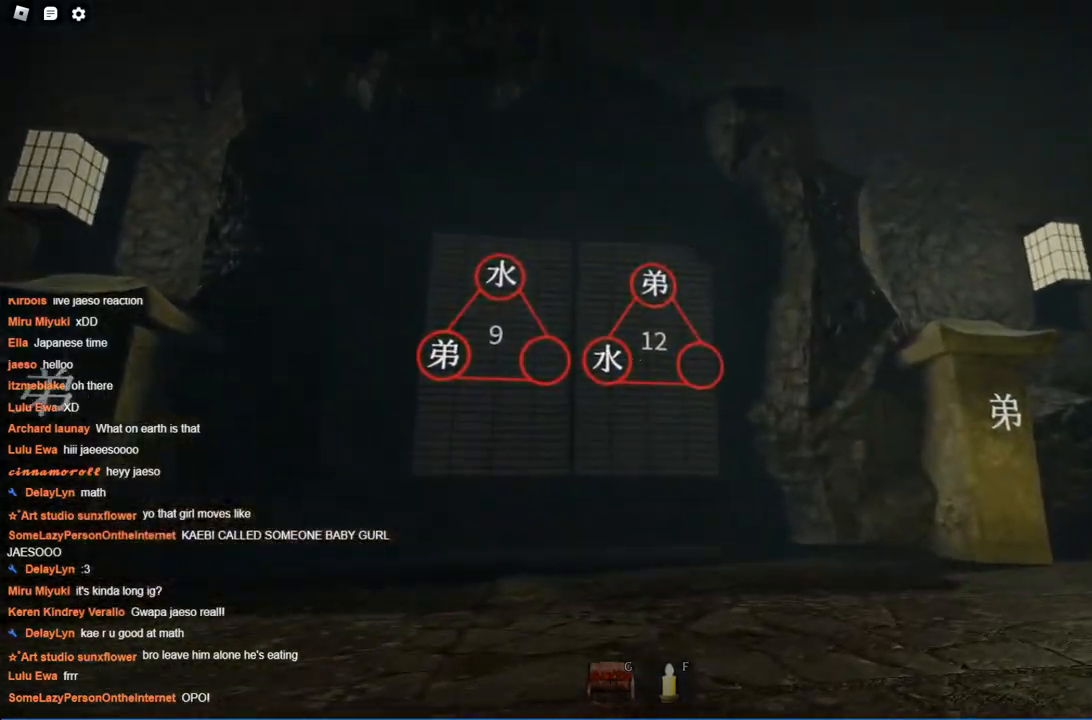
Gameplay with keyboard; each line is a JSON object with the keys held at the frame after it. "events" lists presses ("down") and releases ("up") of "a", "ctrl", "d", "s", "space" and "w" between this image and that frame as [ms after this image, input, new state], when the widget could be followed in between. No other keys are recorded. Mouse input is not recorded.
{"keys": ["ctrl", "w"], "events": [[317, "d", "up"]]}
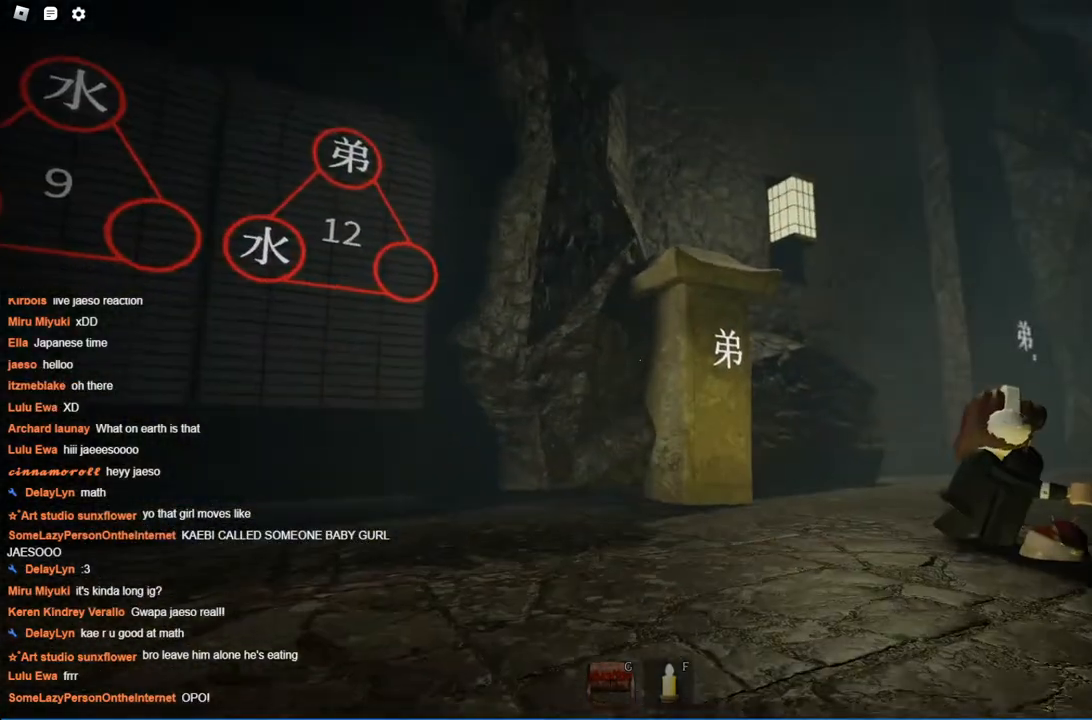
{"keys": ["ctrl", "w"], "events": [[284, "d", "down"], [384, "d", "up"]]}
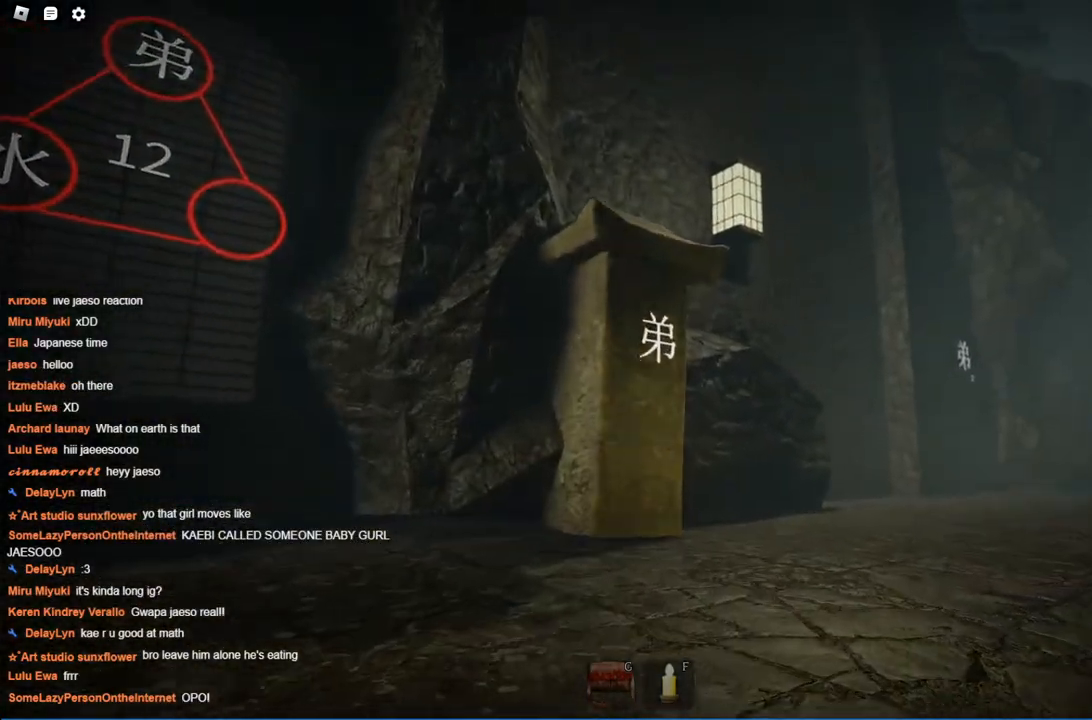
{"keys": ["ctrl", "w"], "events": [[200, "d", "down"], [450, "d", "up"]]}
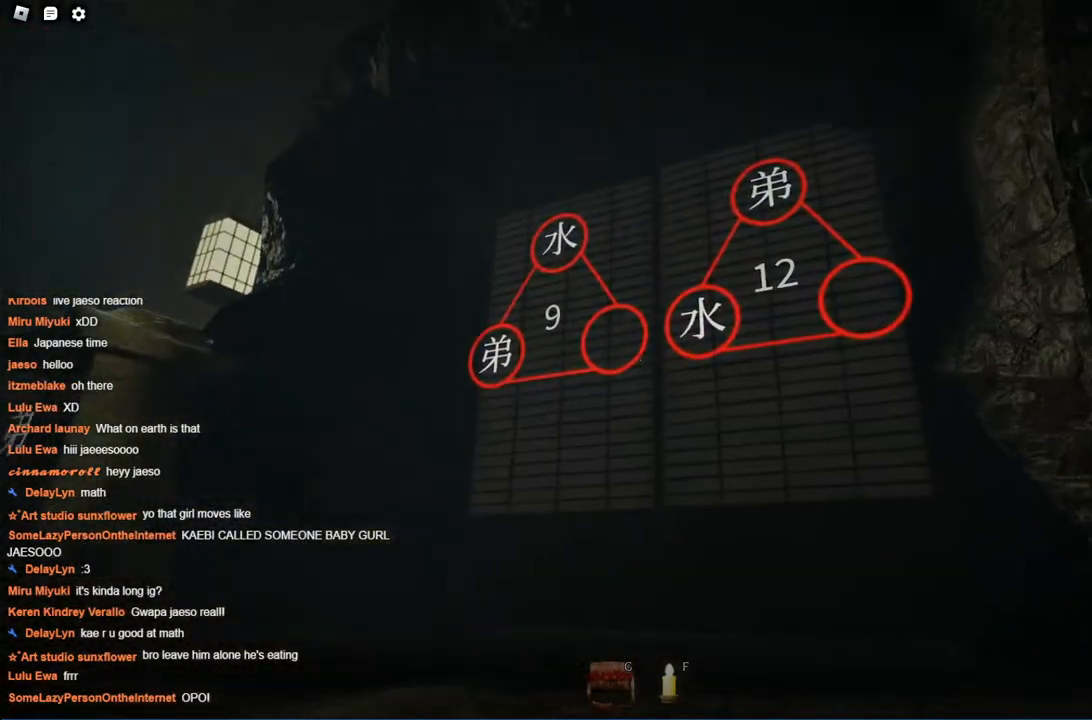
{"keys": ["ctrl", "d"], "events": [[317, "d", "down"], [367, "w", "up"]]}
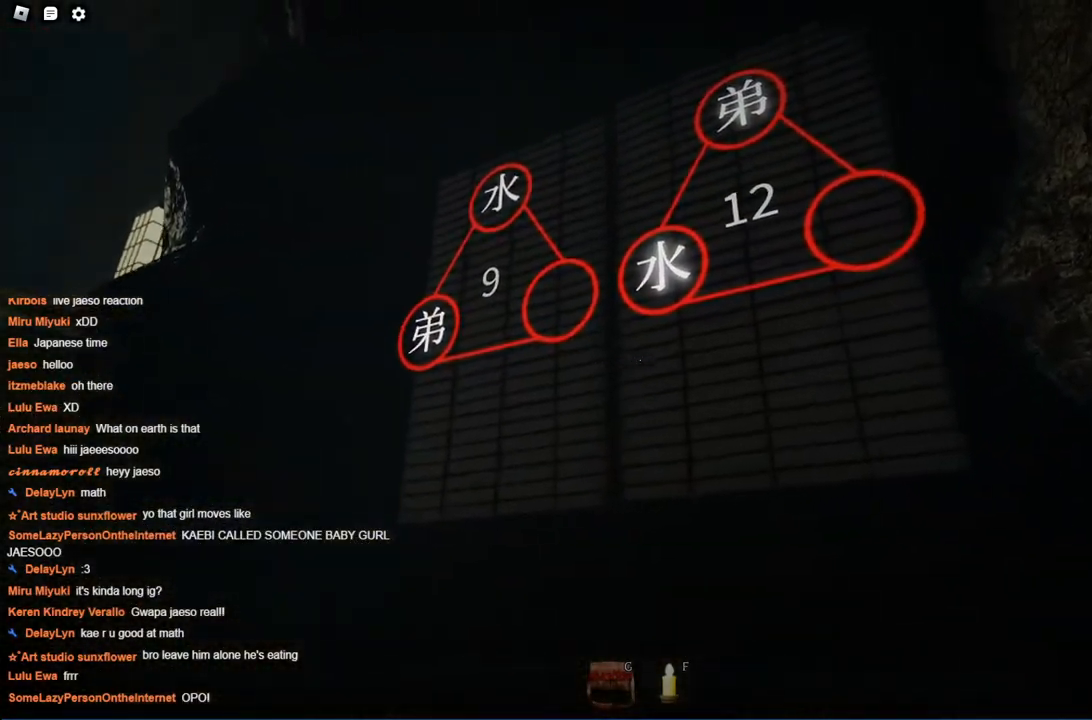
{"keys": ["ctrl", "w"], "events": [[334, "w", "down"], [434, "d", "up"]]}
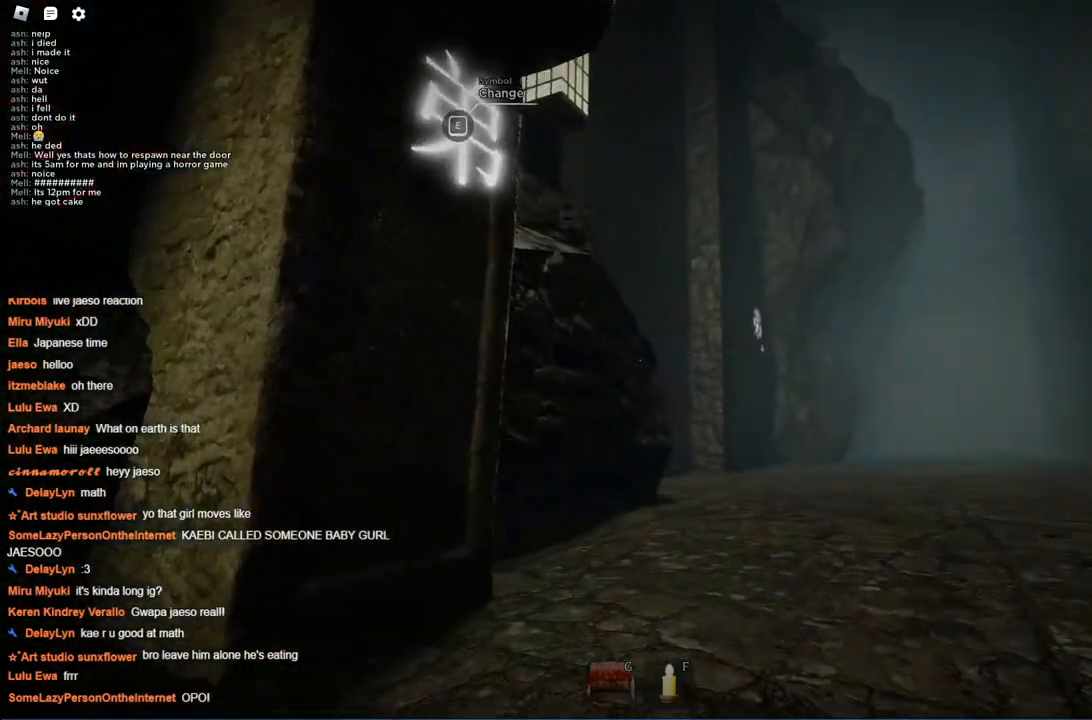
{"keys": ["ctrl", "w"], "events": []}
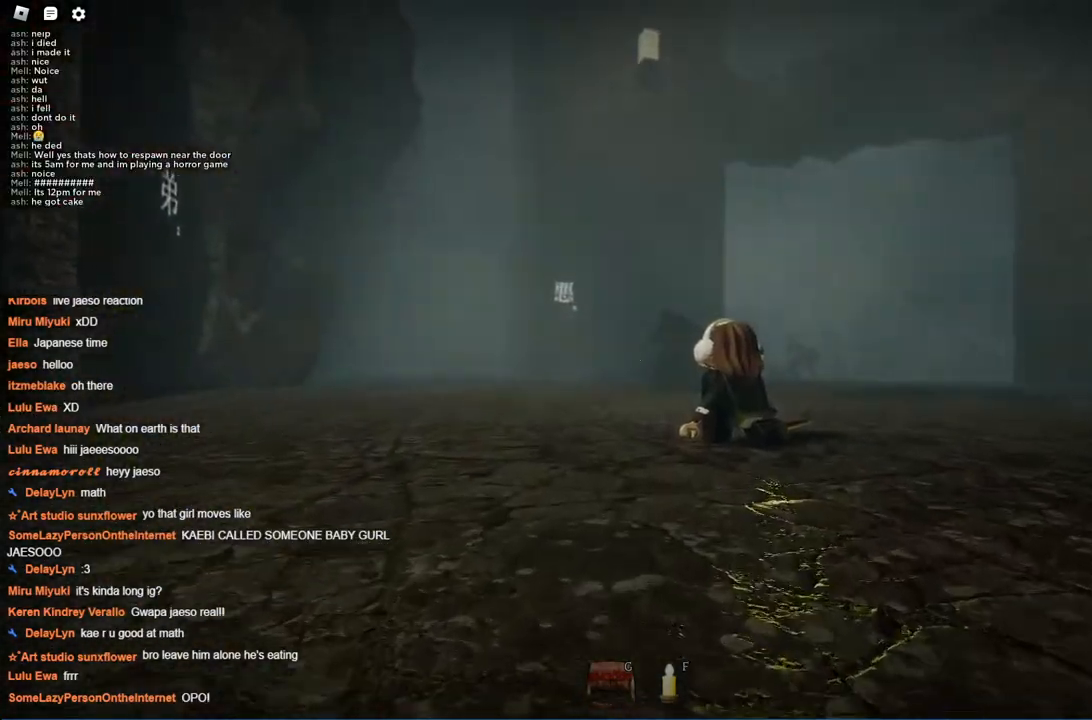
{"keys": ["a", "ctrl", "w"], "events": [[34, "a", "down"], [184, "a", "up"], [467, "a", "down"]]}
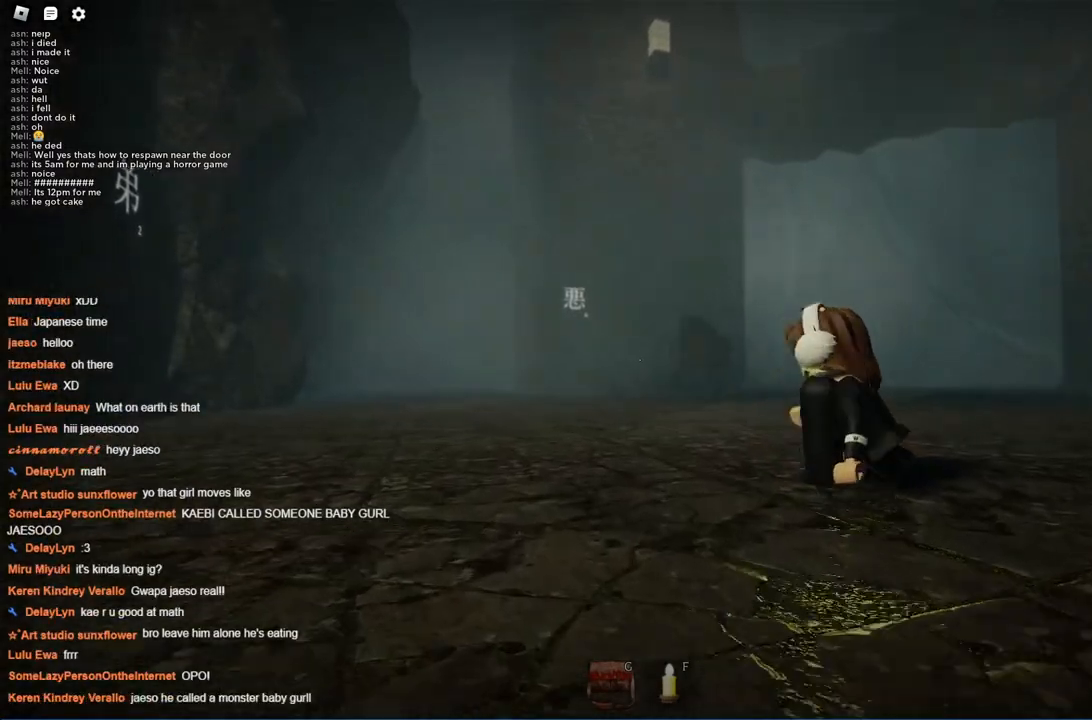
{"keys": ["ctrl", "w"], "events": [[284, "a", "up"]]}
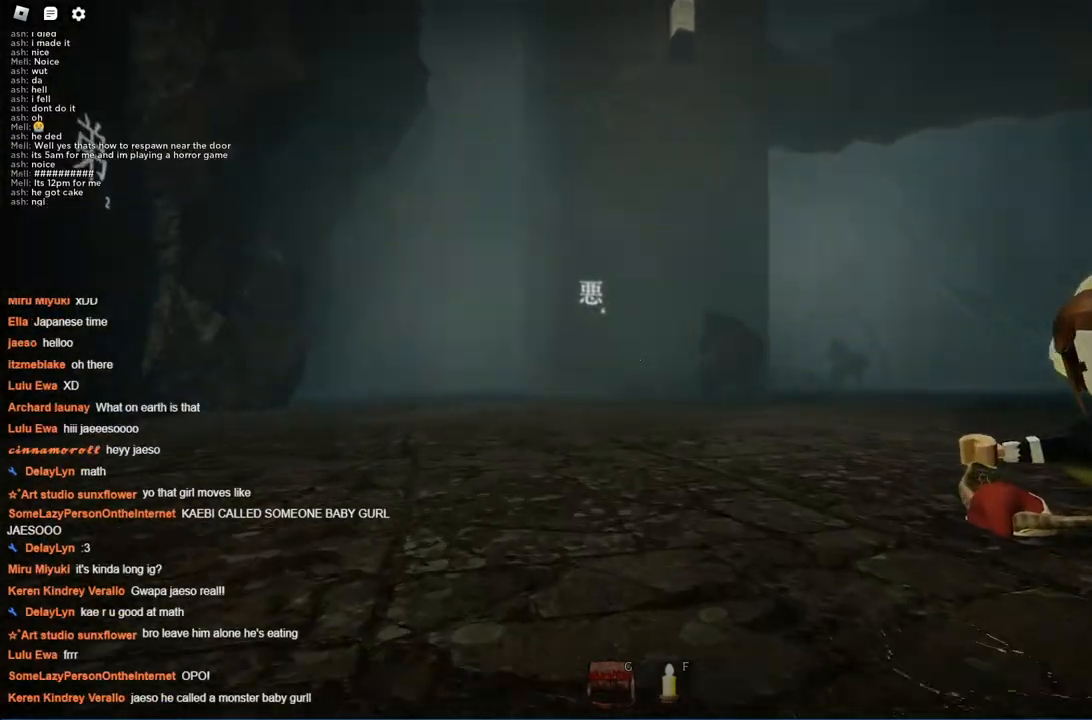
{"keys": ["ctrl"], "events": [[300, "w", "up"]]}
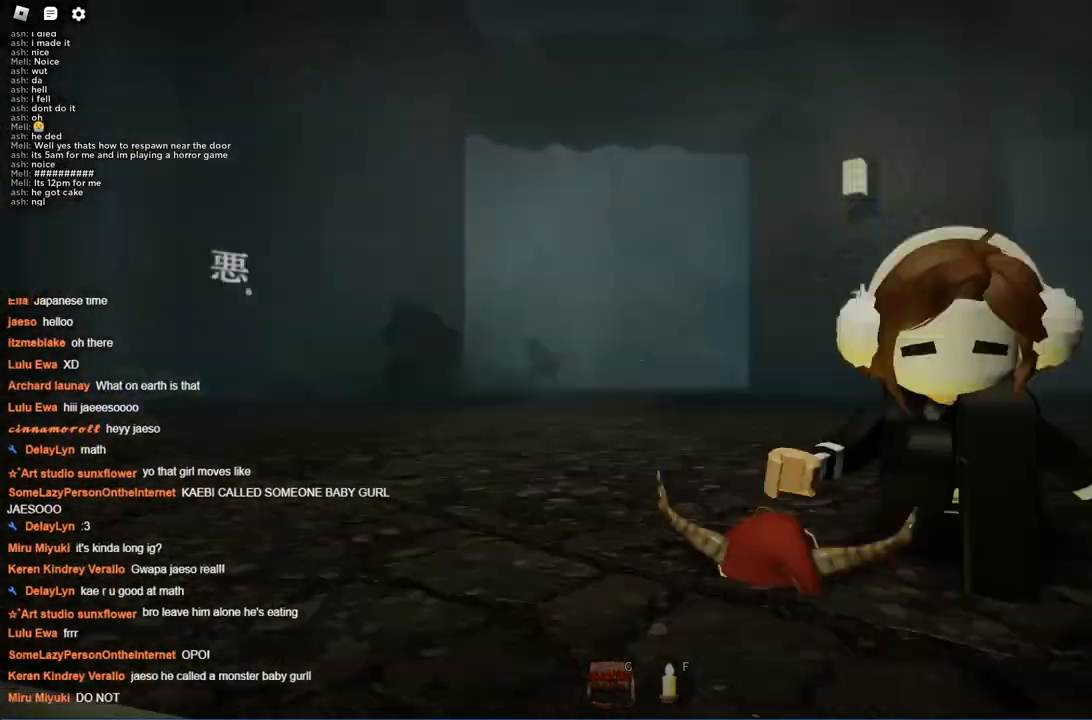
{"keys": ["ctrl"], "events": [[50, "a", "down"], [267, "a", "up"]]}
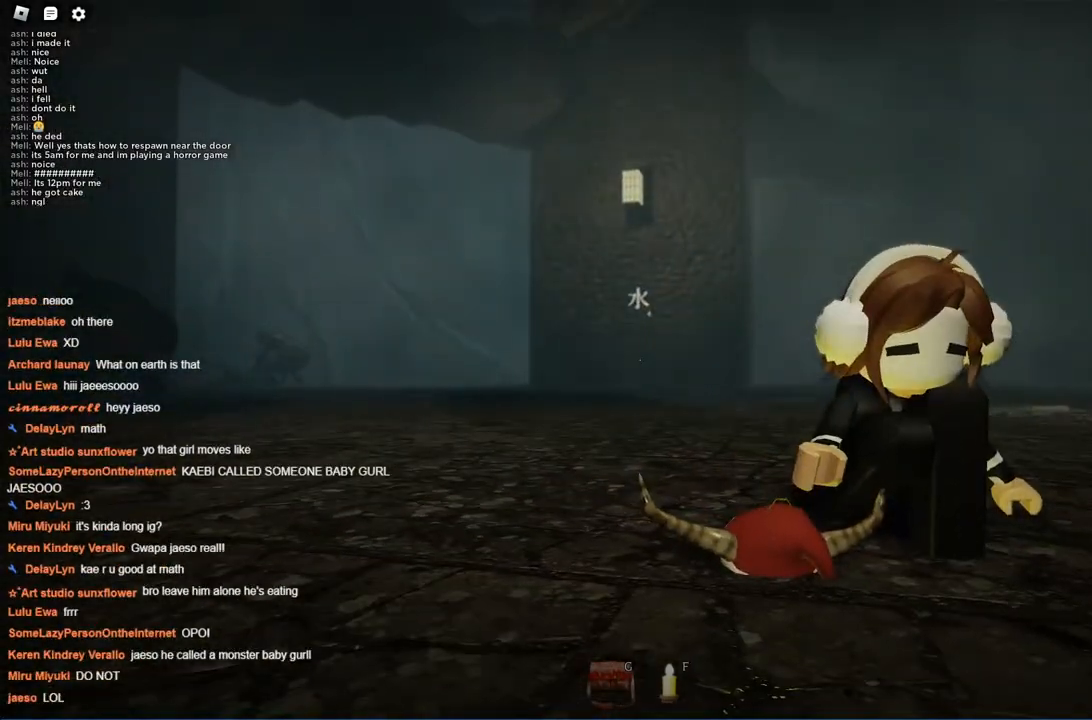
{"keys": ["ctrl"], "events": []}
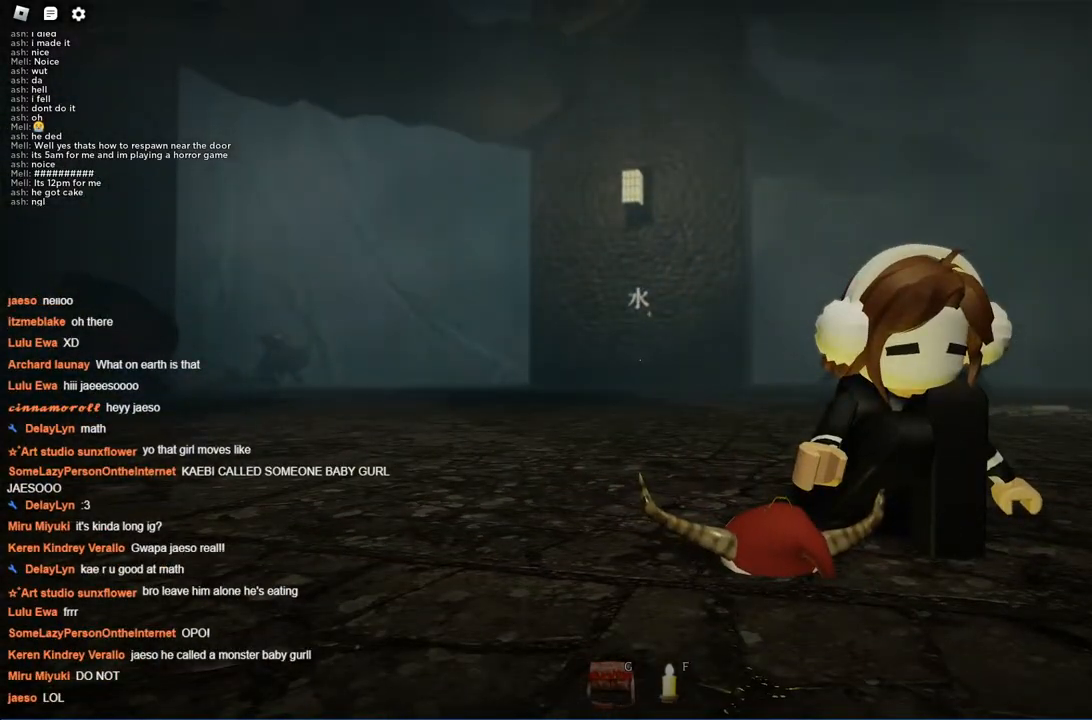
{"keys": ["ctrl"], "events": []}
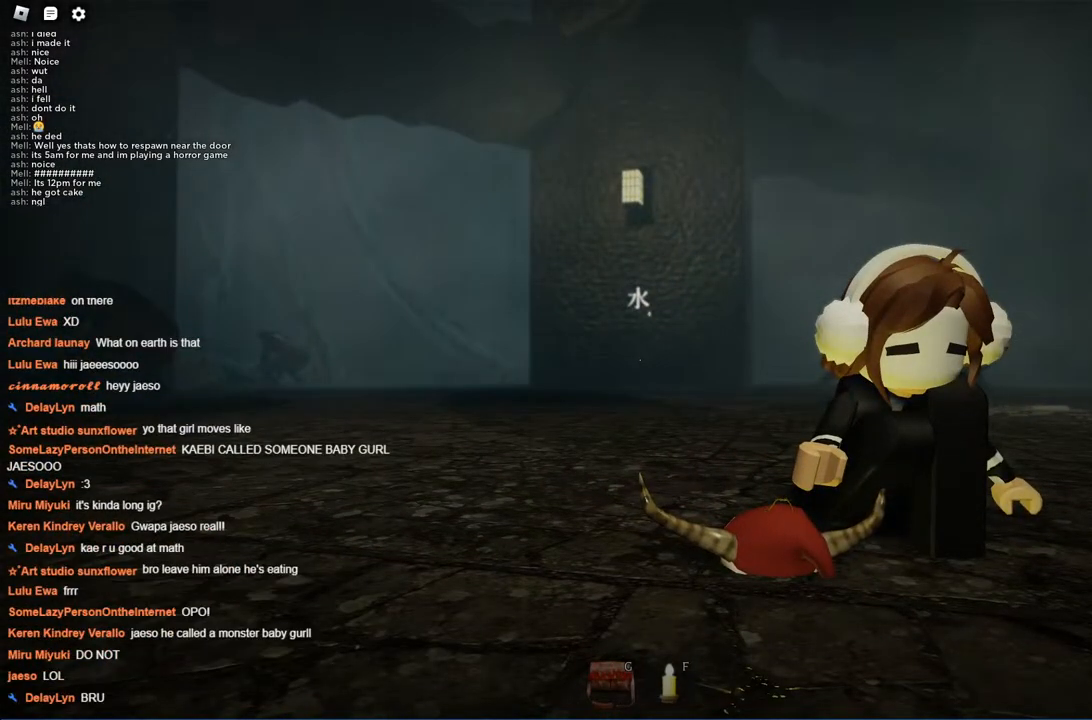
{"keys": ["ctrl"], "events": [[50, "w", "down"], [100, "w", "up"], [234, "w", "down"], [450, "w", "up"]]}
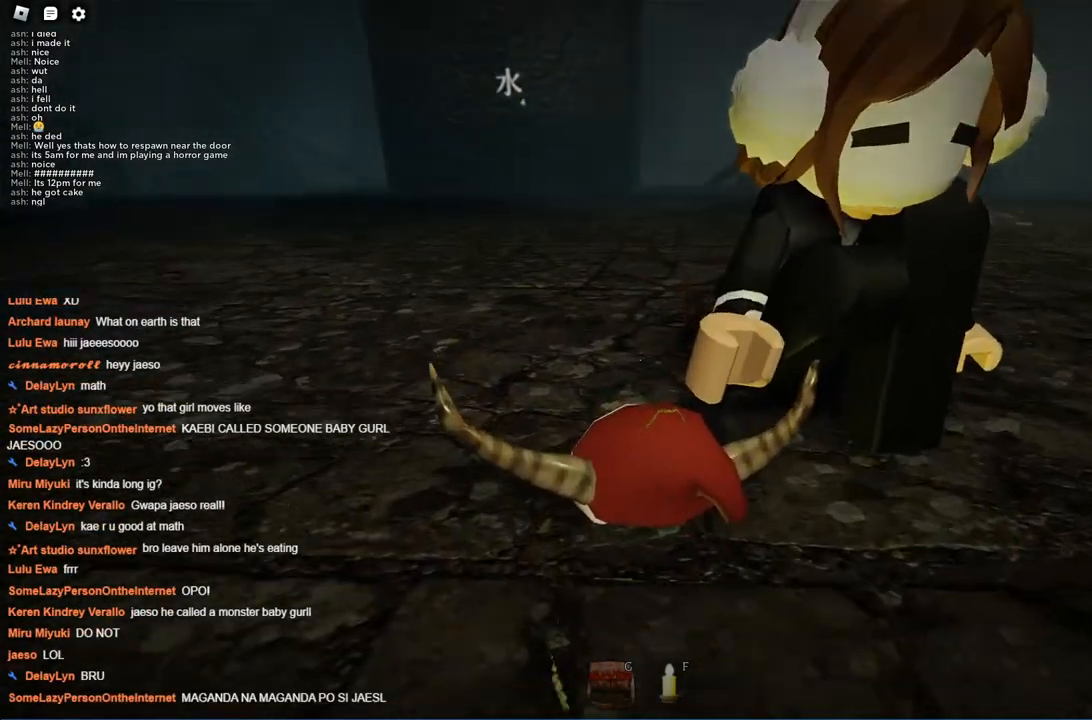
{"keys": ["a", "ctrl"], "events": [[334, "a", "down"]]}
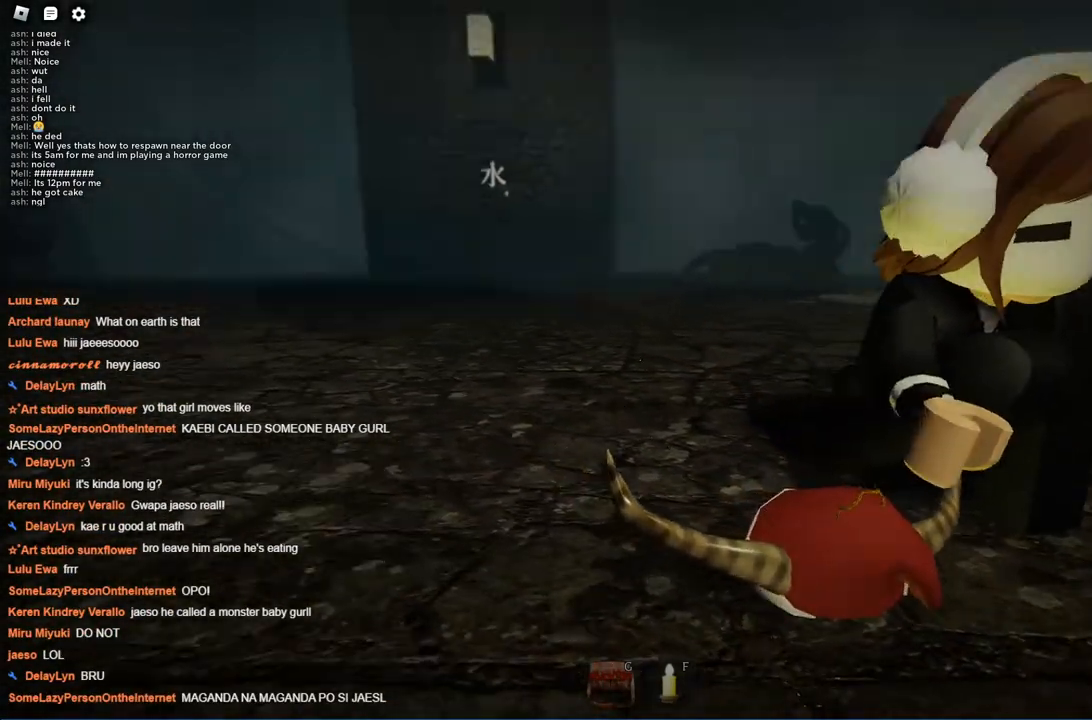
{"keys": ["ctrl"], "events": [[17, "a", "up"], [167, "d", "down"], [300, "d", "up"]]}
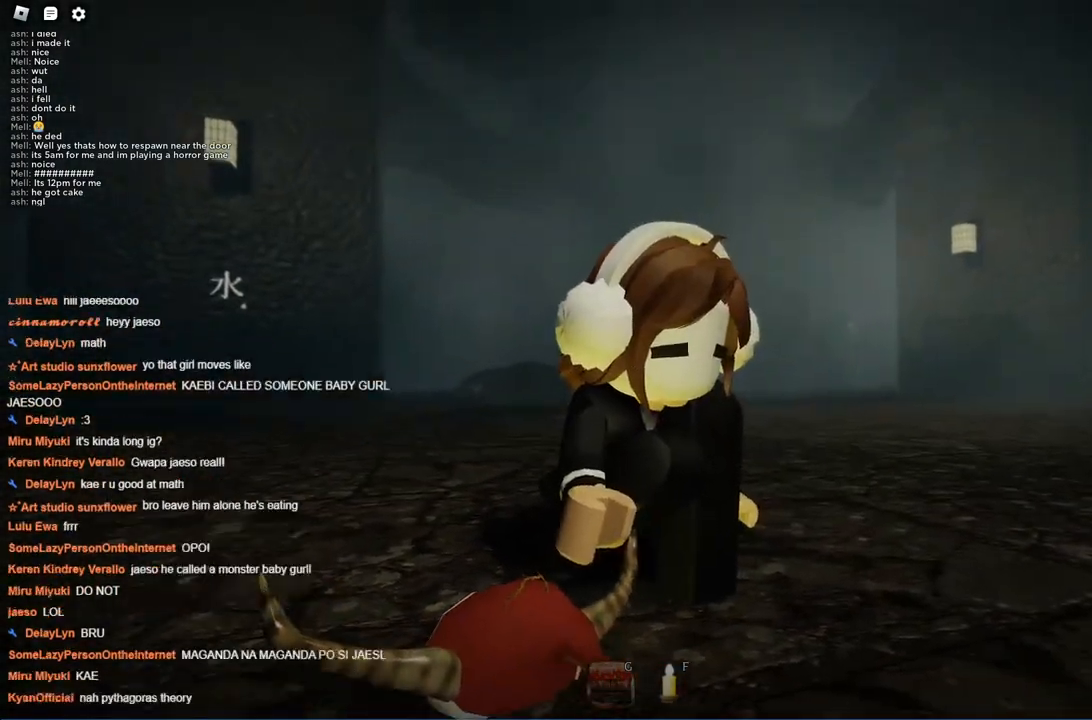
{"keys": ["ctrl"], "events": [[84, "d", "down"], [467, "d", "up"]]}
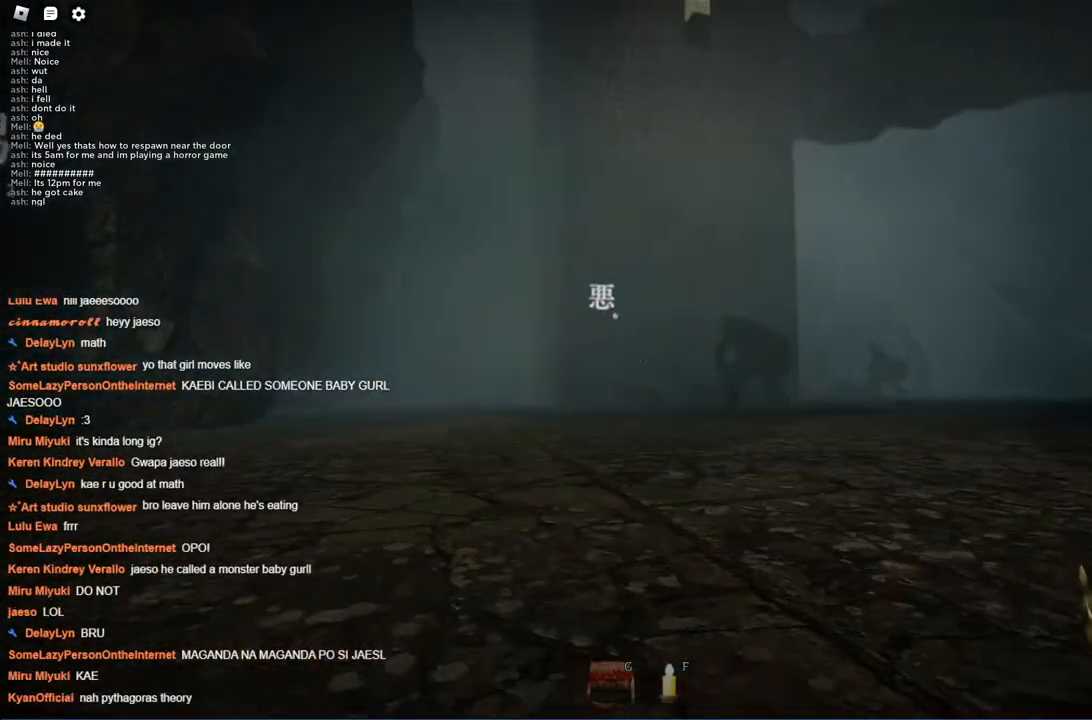
{"keys": ["a", "ctrl"], "events": [[150, "a", "down"]]}
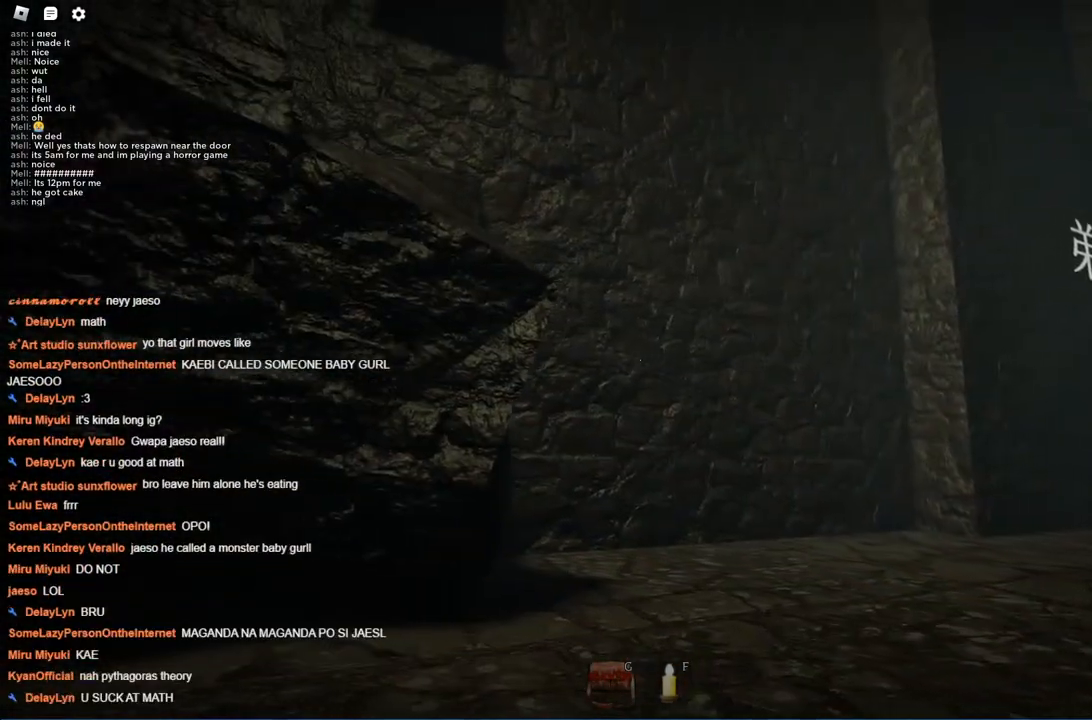
{"keys": ["a", "ctrl", "w"], "events": [[367, "w", "down"]]}
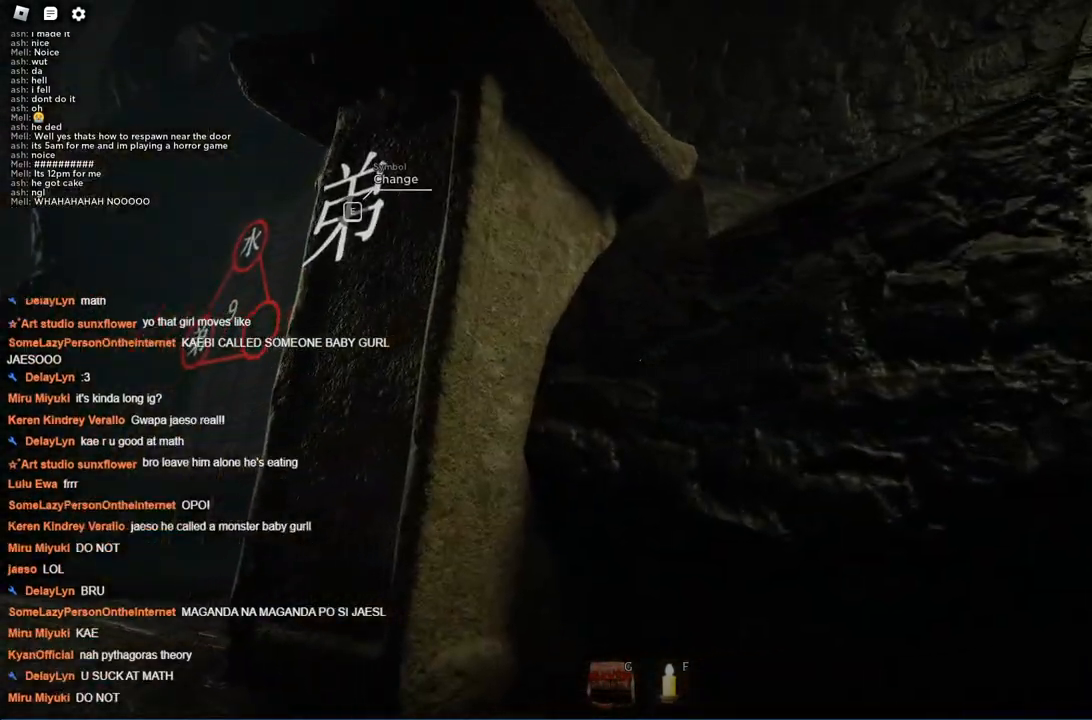
{"keys": ["a", "ctrl"], "events": [[150, "w", "up"]]}
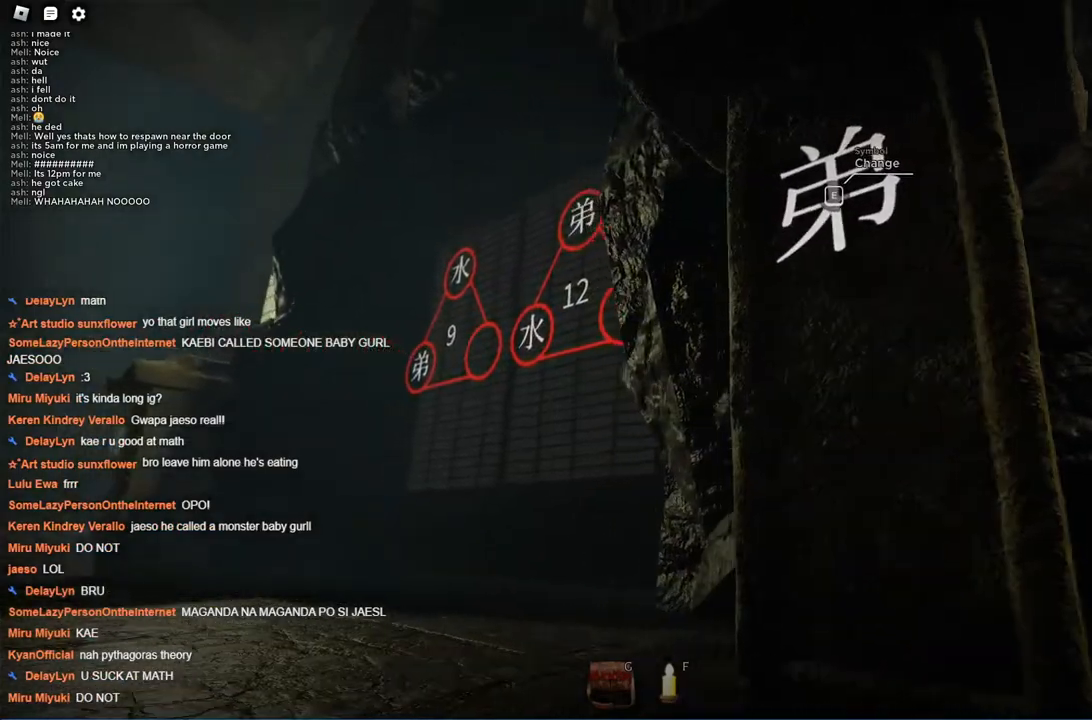
{"keys": ["ctrl", "d"], "events": [[300, "a", "up"], [350, "d", "down"]]}
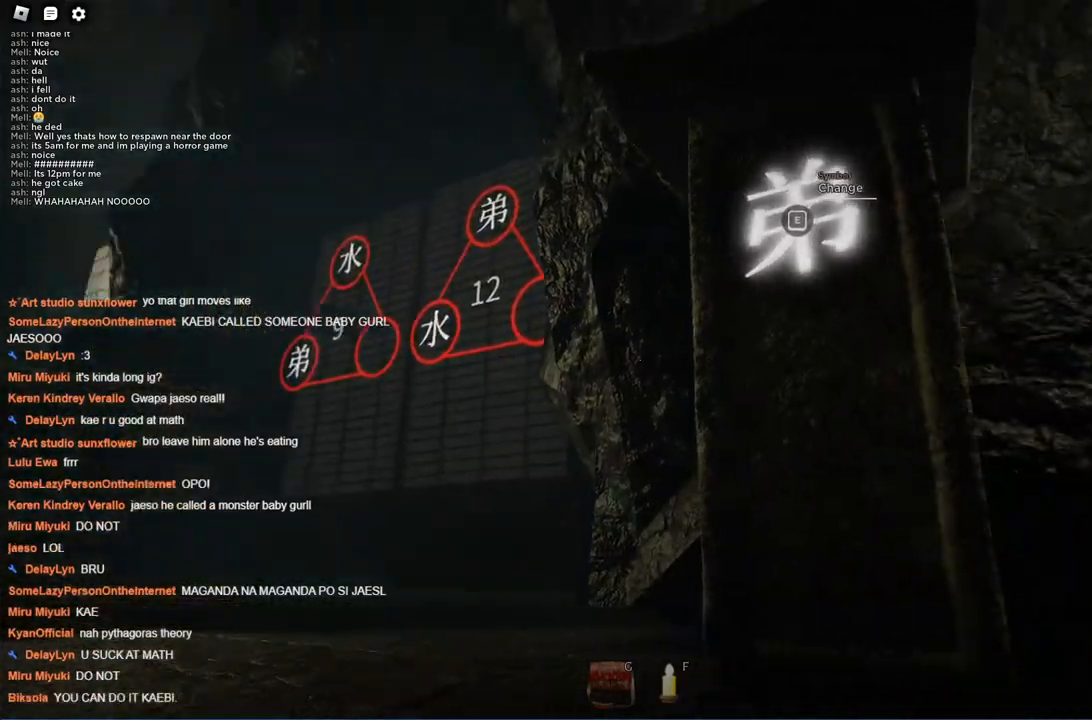
{"keys": ["a", "ctrl"], "events": [[367, "d", "up"], [417, "a", "down"]]}
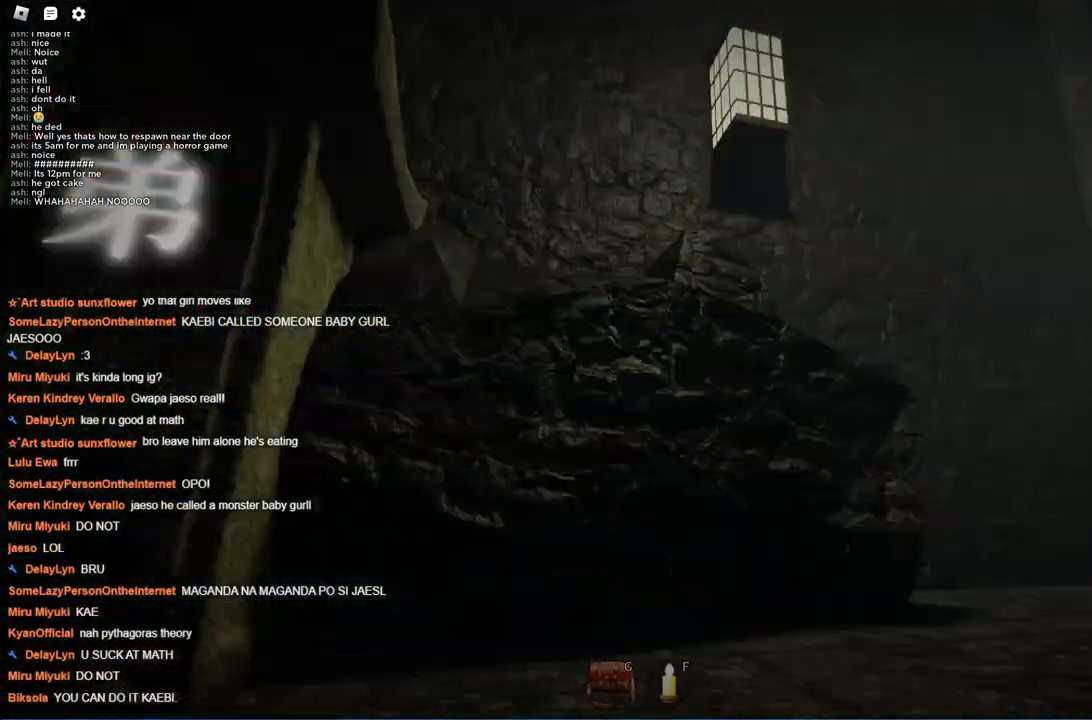
{"keys": ["ctrl", "w"], "events": [[284, "a", "up"], [484, "w", "down"]]}
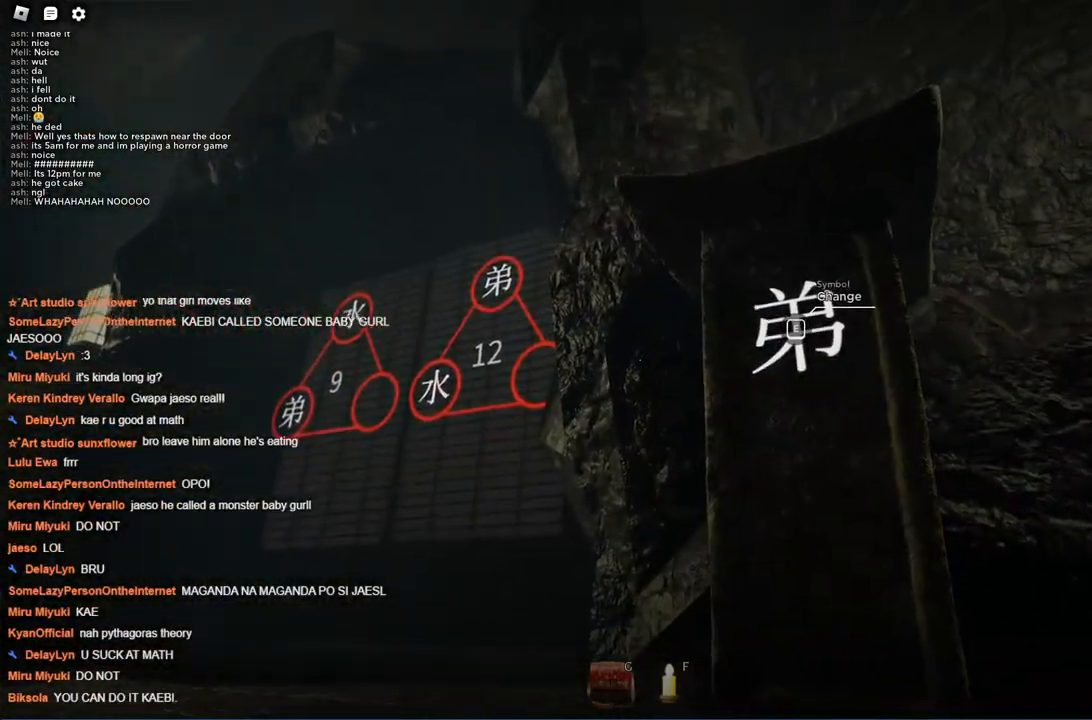
{"keys": ["ctrl"], "events": [[217, "w", "up"]]}
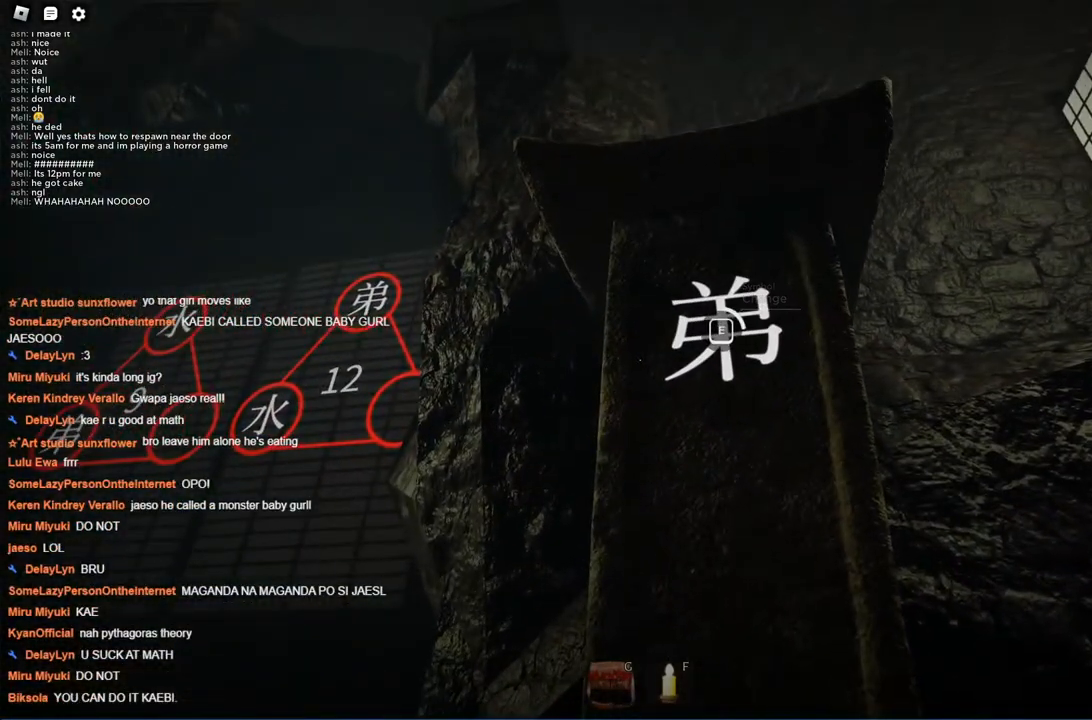
{"keys": ["ctrl"], "events": []}
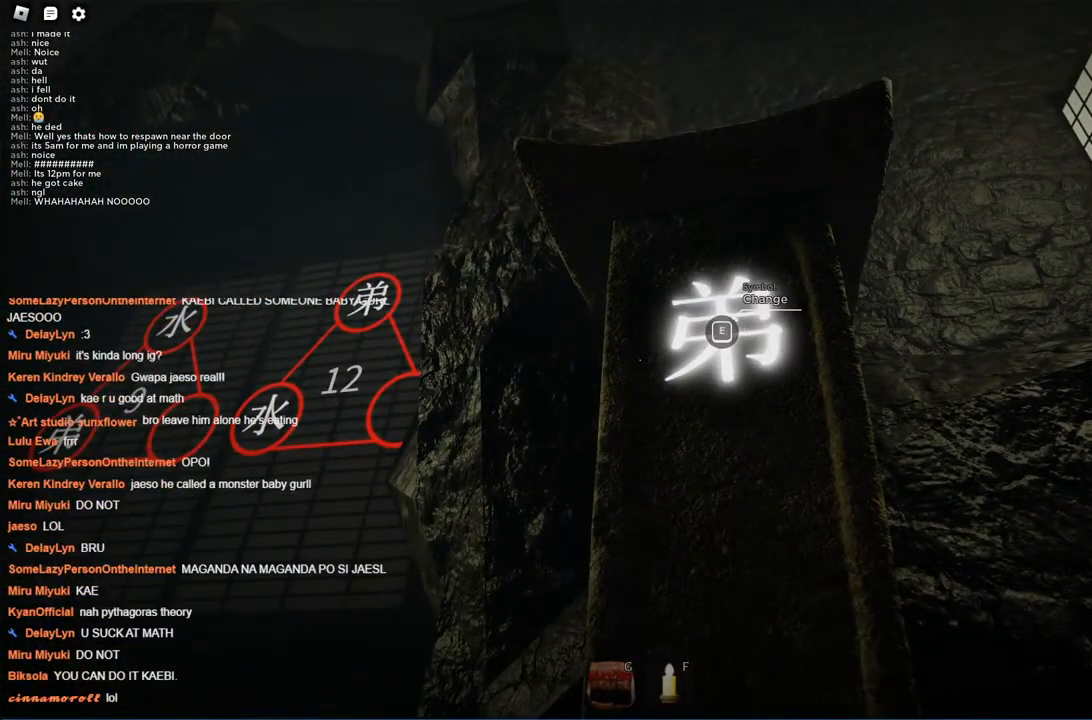
{"keys": ["ctrl"], "events": []}
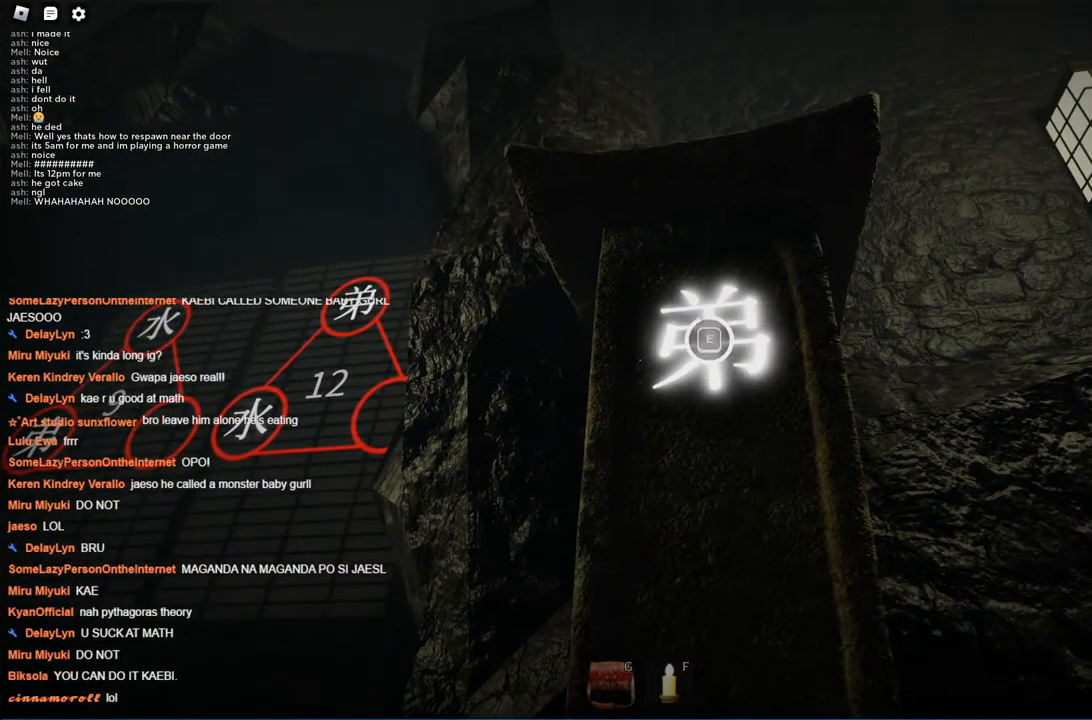
{"keys": ["ctrl"], "events": []}
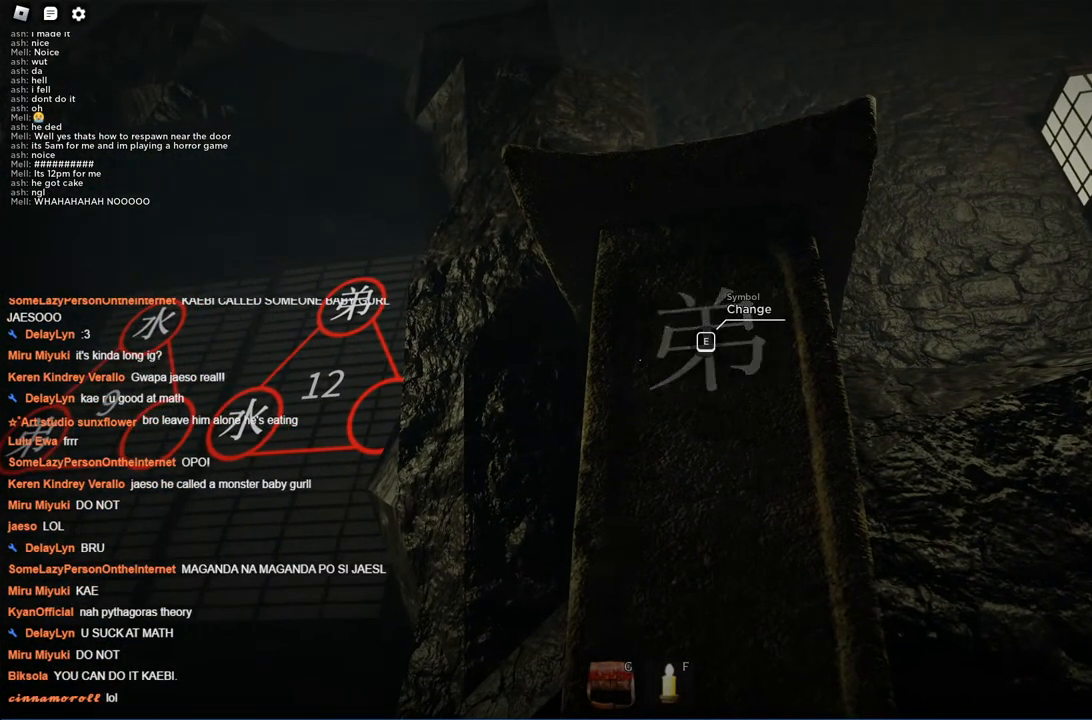
{"keys": ["ctrl"], "events": [[184, "a", "down"], [467, "a", "up"]]}
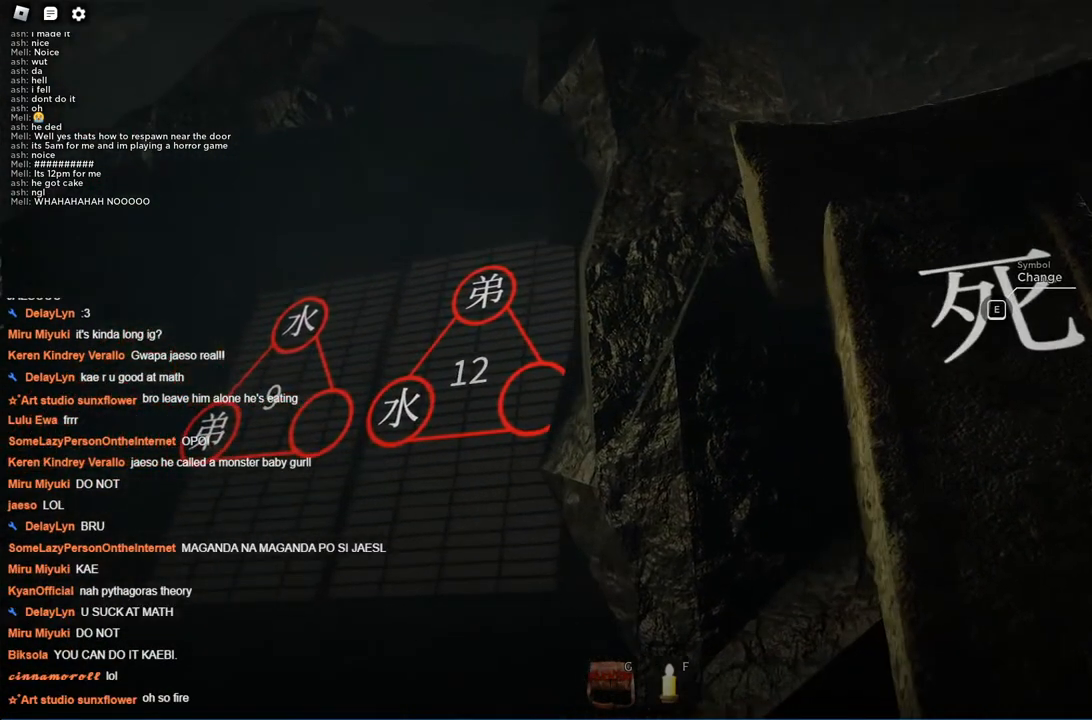
{"keys": ["ctrl"], "events": [[234, "d", "down"], [434, "d", "up"]]}
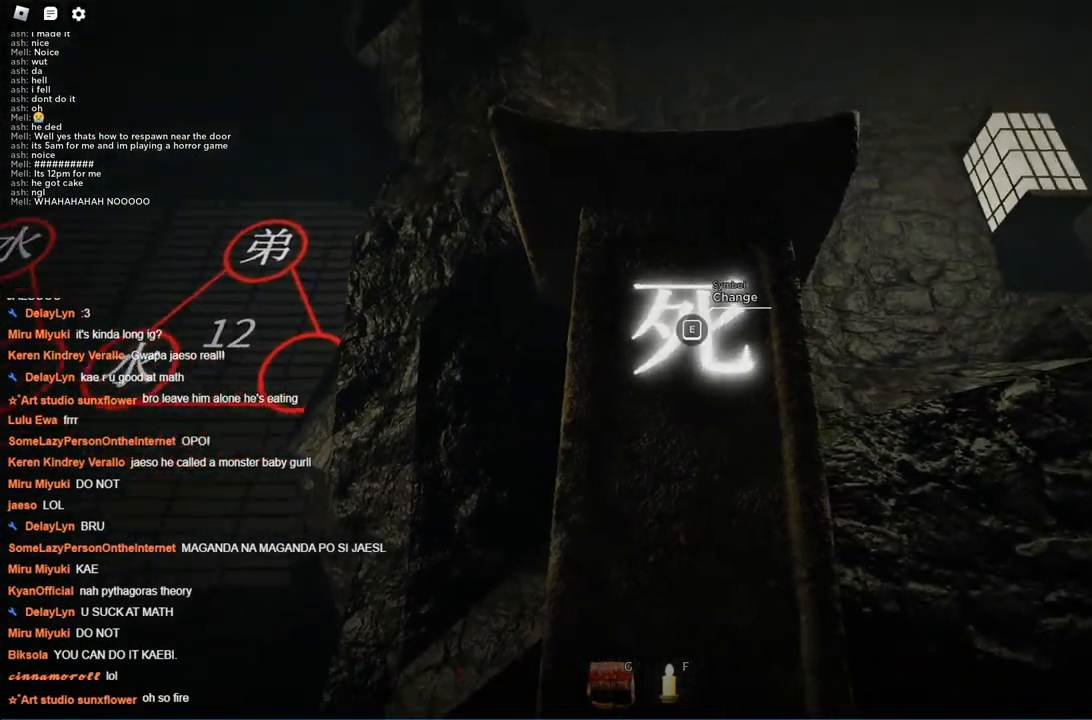
{"keys": ["ctrl"], "events": []}
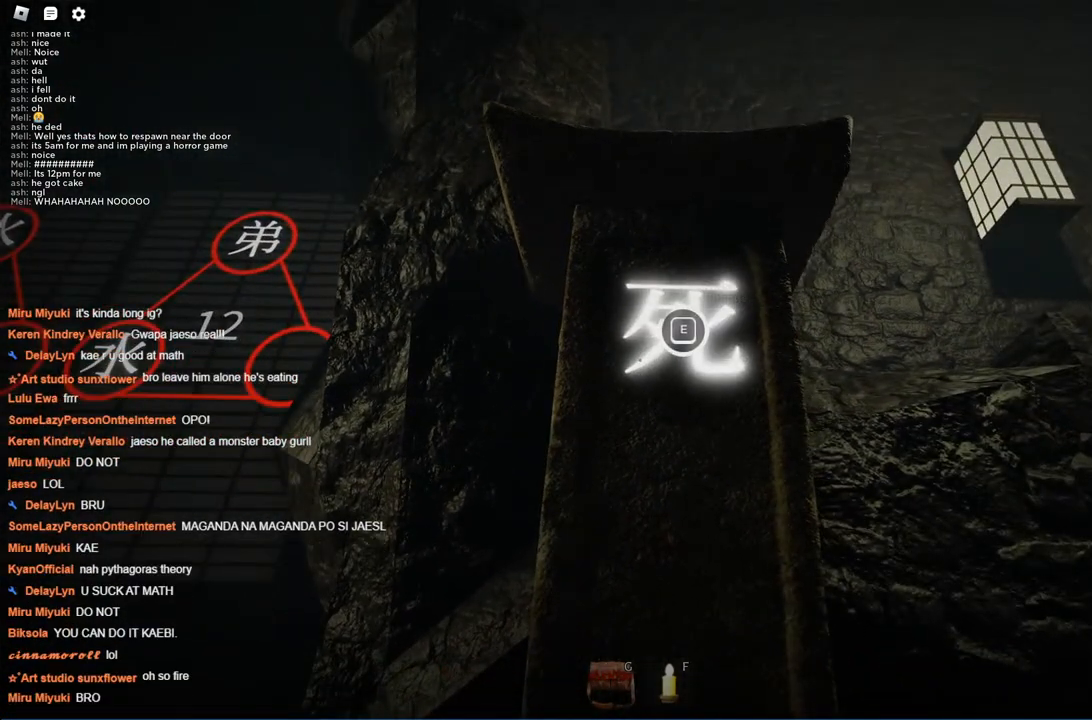
{"keys": ["ctrl"], "events": []}